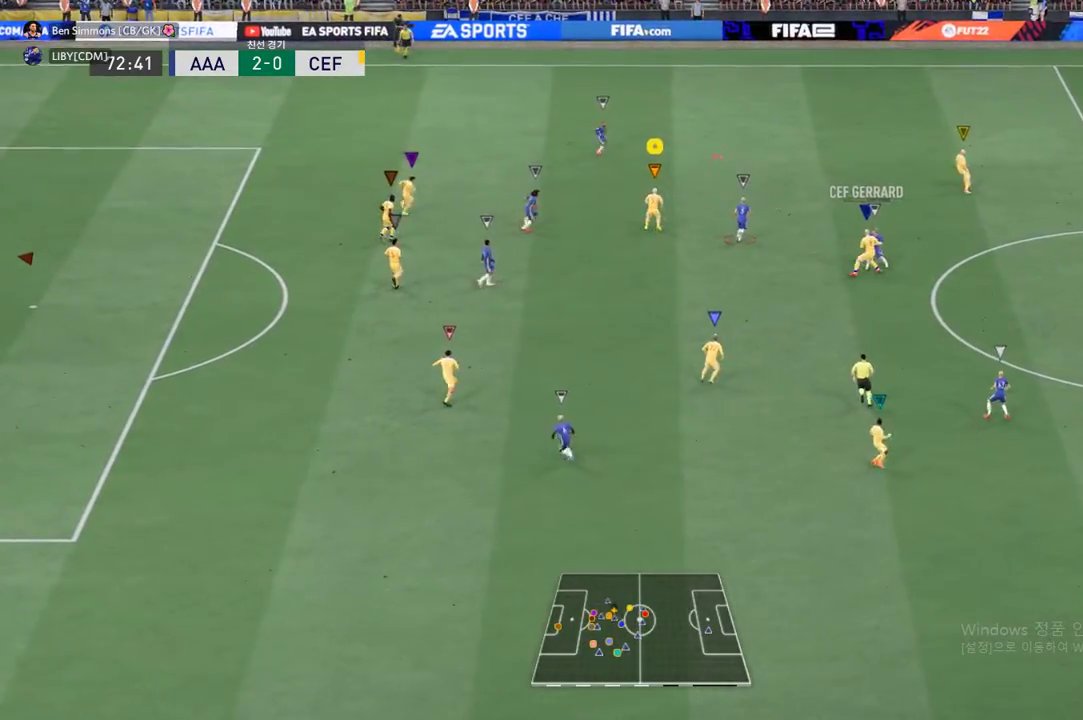
Gameplay with a controller (Xbox layout); each line is a JSON object with the inputs held at the frame after it. "events" lists button and stick changes between this image and that frame as [ms after this image, input, new state], when the widget could be followed in between. Not read: L3 R3 right_stick.
{"buttons": ["R2"], "left_stick": "up-left", "events": []}
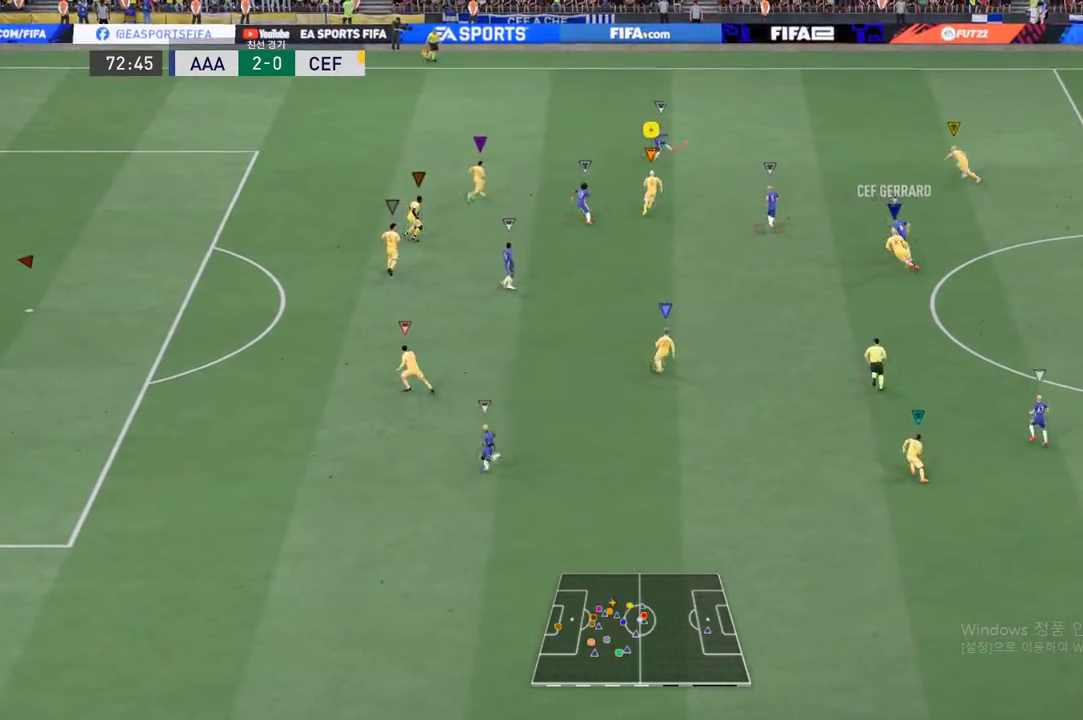
{"buttons": [], "left_stick": "up", "events": [[301, "R2", "up"], [351, "left_stick", "up"]]}
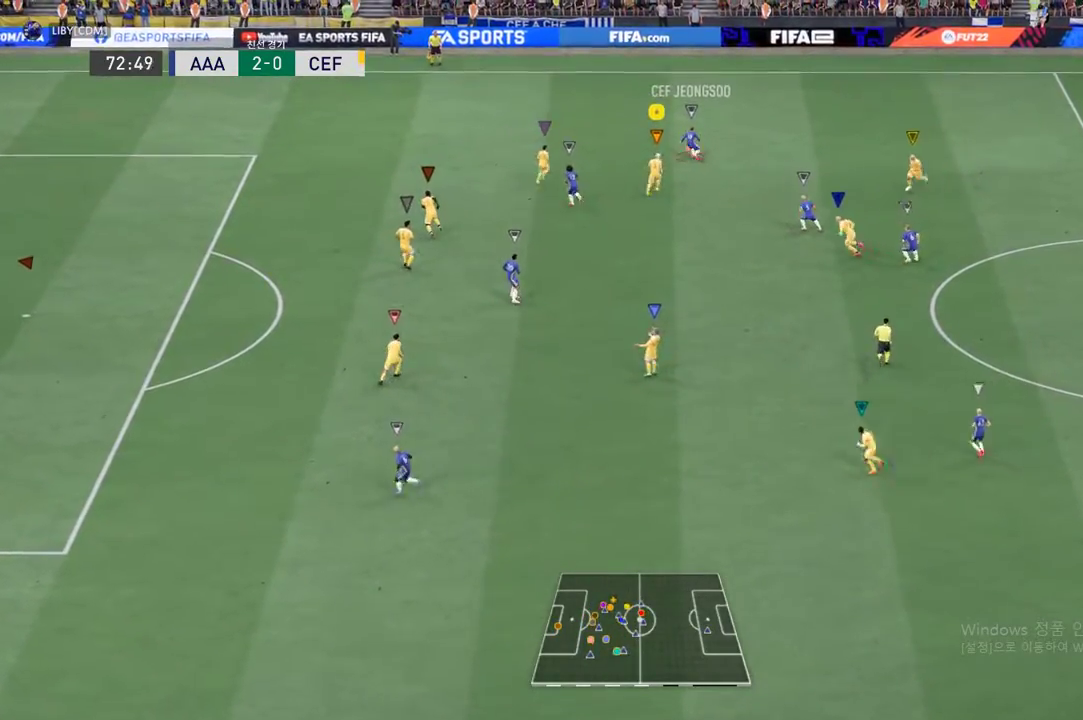
{"buttons": ["L2"], "left_stick": "down-left", "events": [[84, "L2", "down"], [84, "left_stick", "center"], [285, "left_stick", "down"], [385, "left_stick", "down-left"]]}
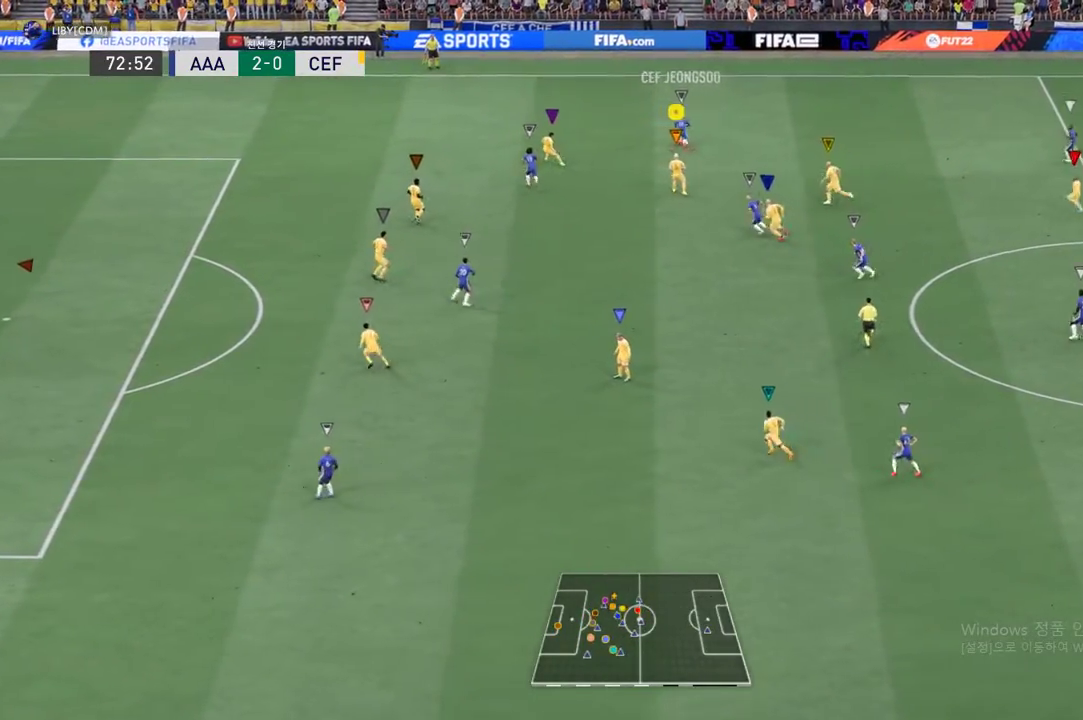
{"buttons": ["R2"], "left_stick": "left", "events": [[151, "left_stick", "left"], [235, "R2", "down"], [285, "L2", "up"]]}
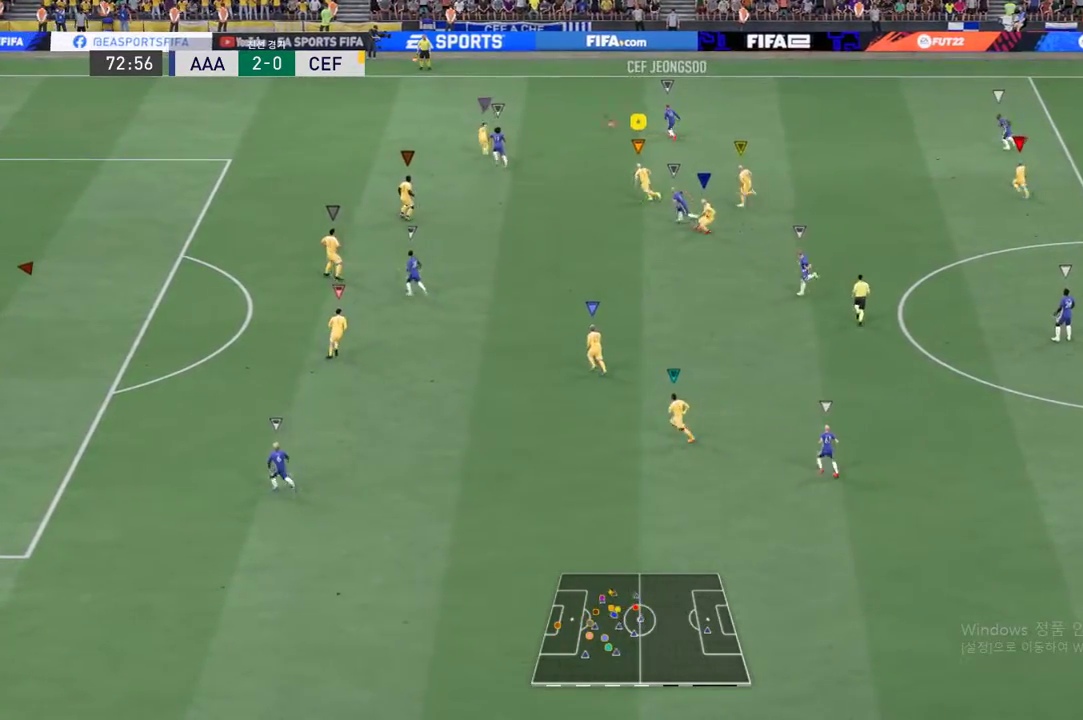
{"buttons": ["R2"], "left_stick": "left", "events": []}
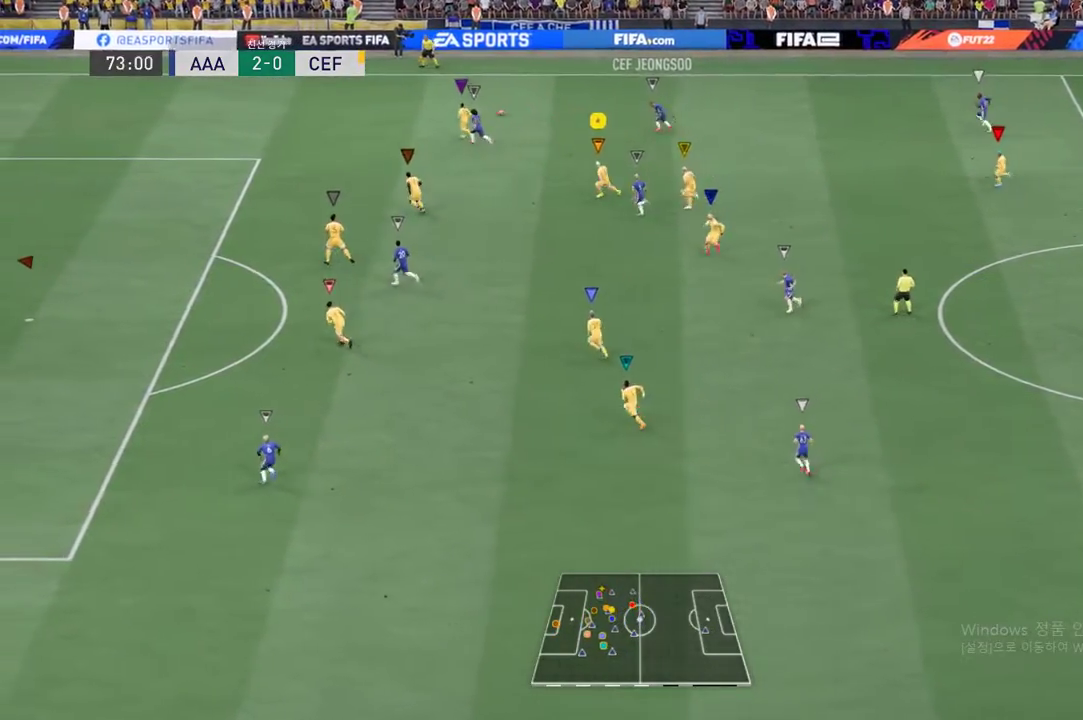
{"buttons": ["R2"], "left_stick": "left", "events": []}
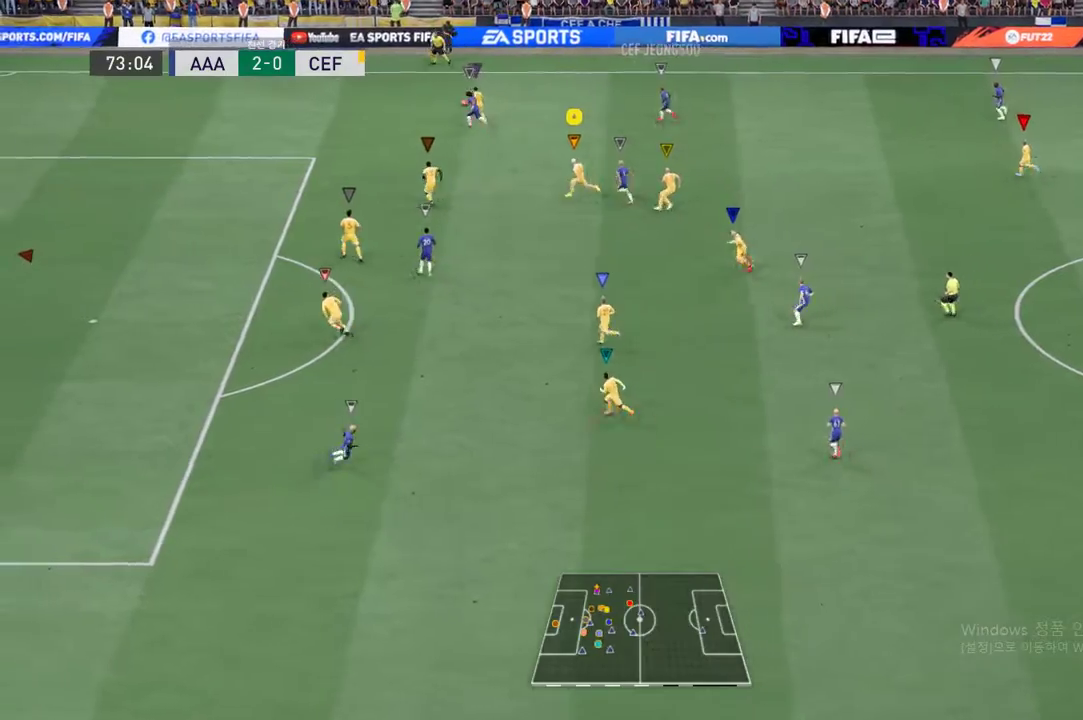
{"buttons": ["R2"], "left_stick": "left", "events": []}
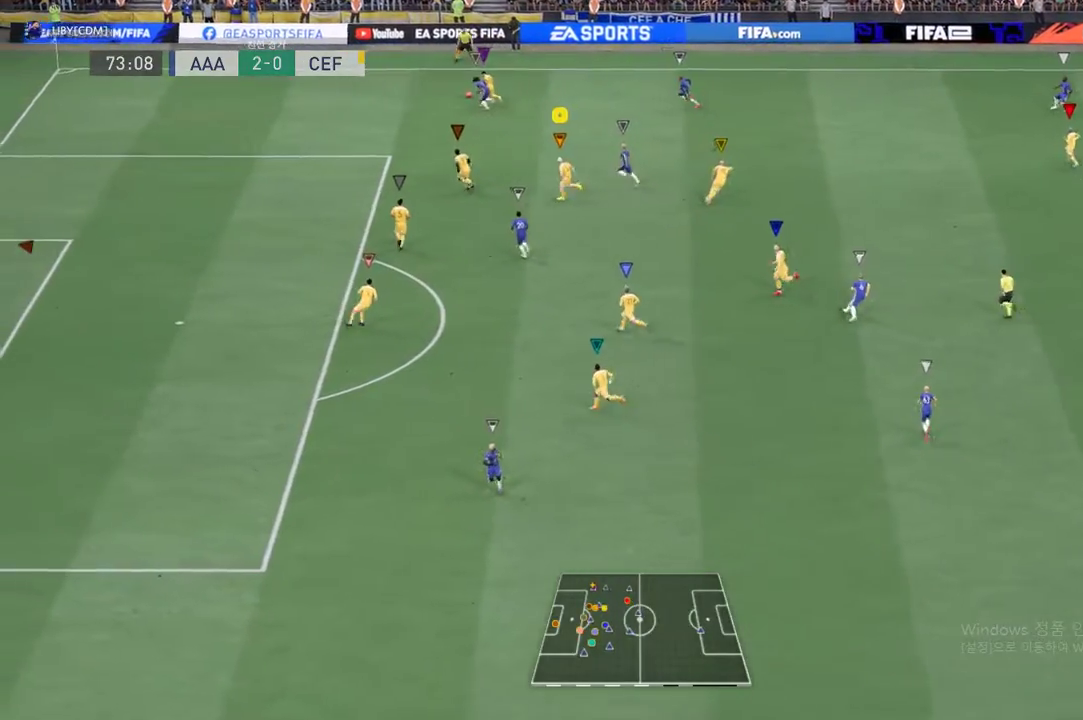
{"buttons": ["R2"], "left_stick": "left", "events": []}
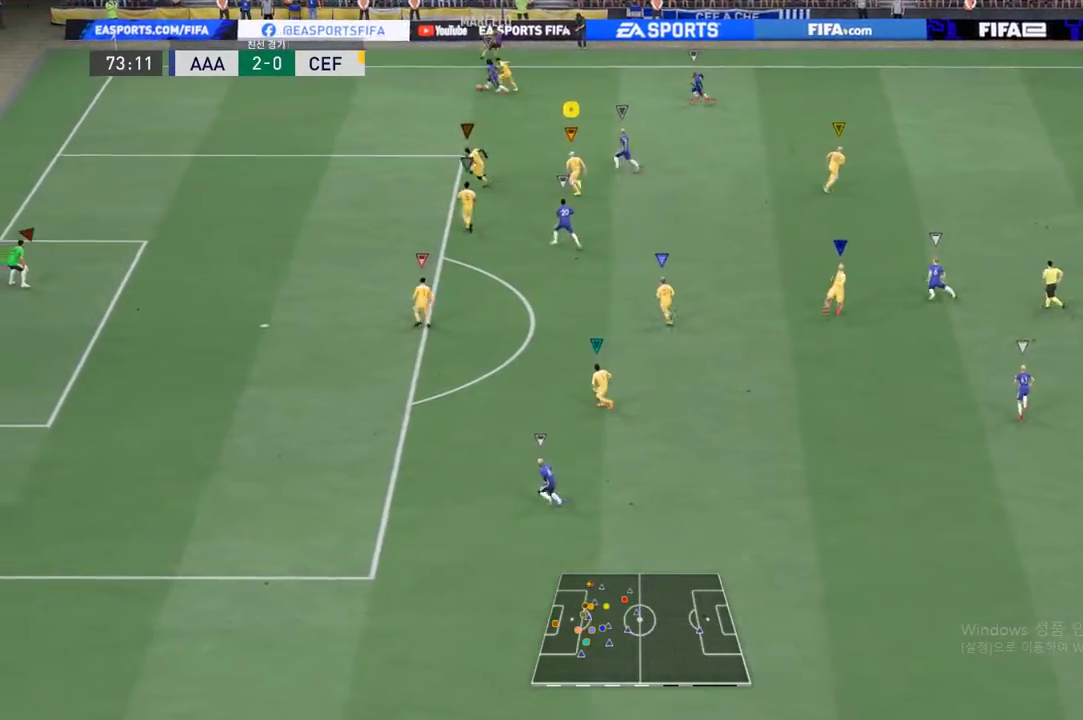
{"buttons": [], "left_stick": "left", "events": [[50, "R2", "up"]]}
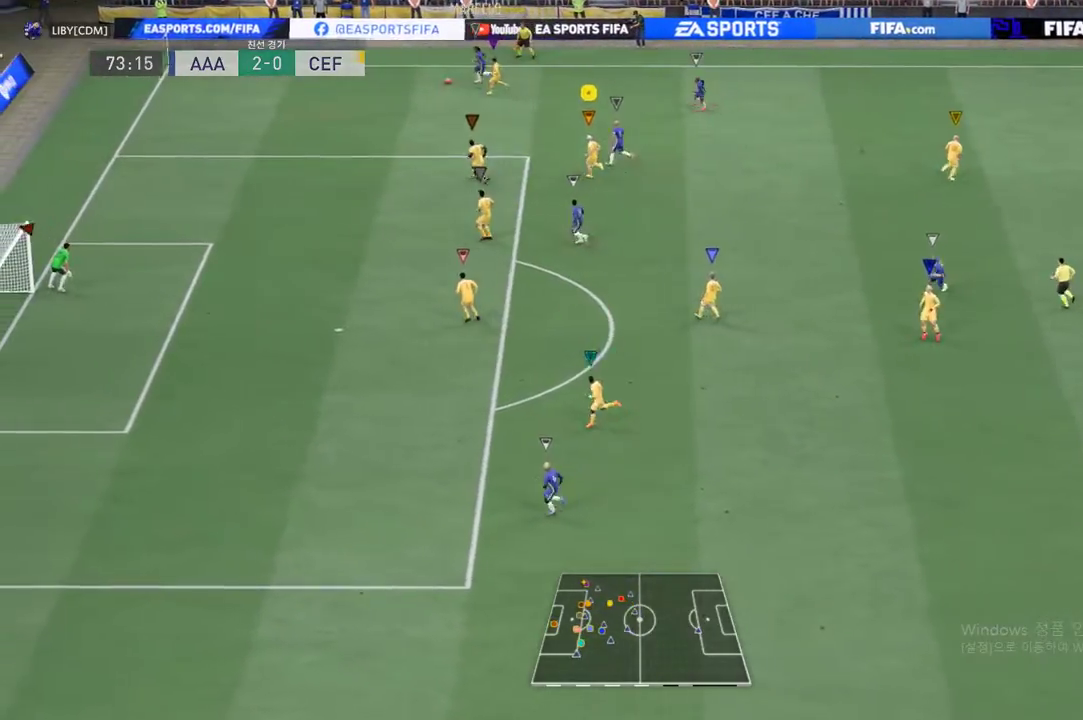
{"buttons": ["R2"], "left_stick": "left", "events": [[17, "R2", "down"]]}
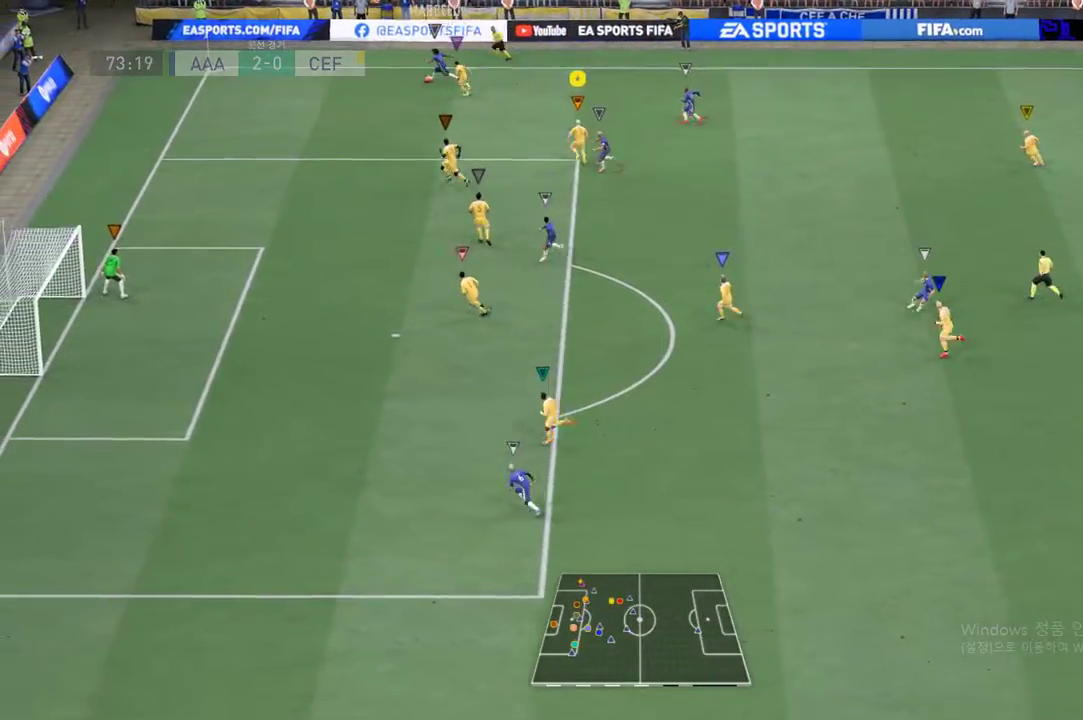
{"buttons": ["L2", "R2"], "left_stick": "down-left", "events": [[134, "L2", "down"], [268, "left_stick", "down-left"]]}
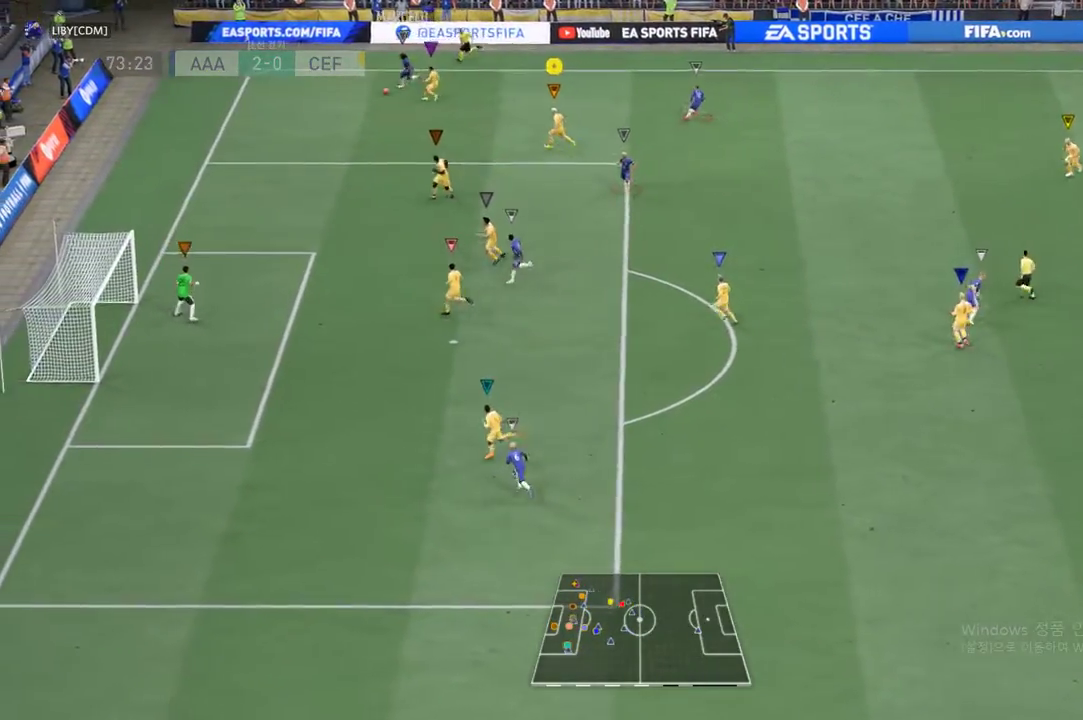
{"buttons": [], "left_stick": "down-left", "events": [[50, "R2", "up"], [100, "L2", "up"]]}
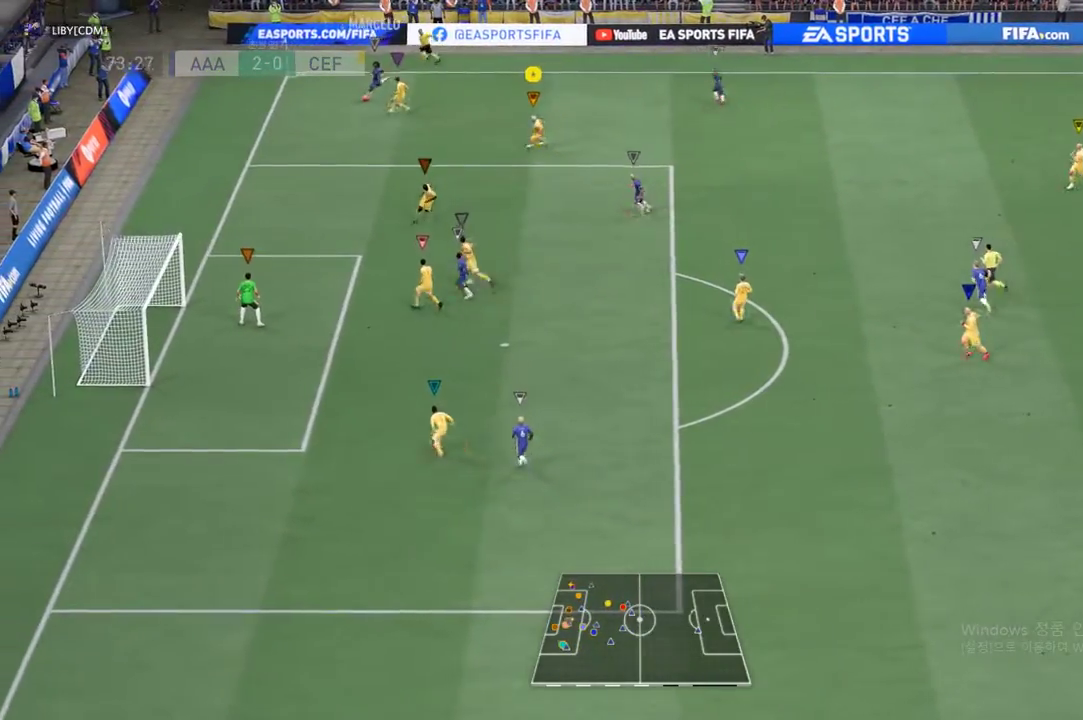
{"buttons": [], "left_stick": "down", "events": [[369, "R2", "down"], [419, "left_stick", "down"], [469, "R2", "up"]]}
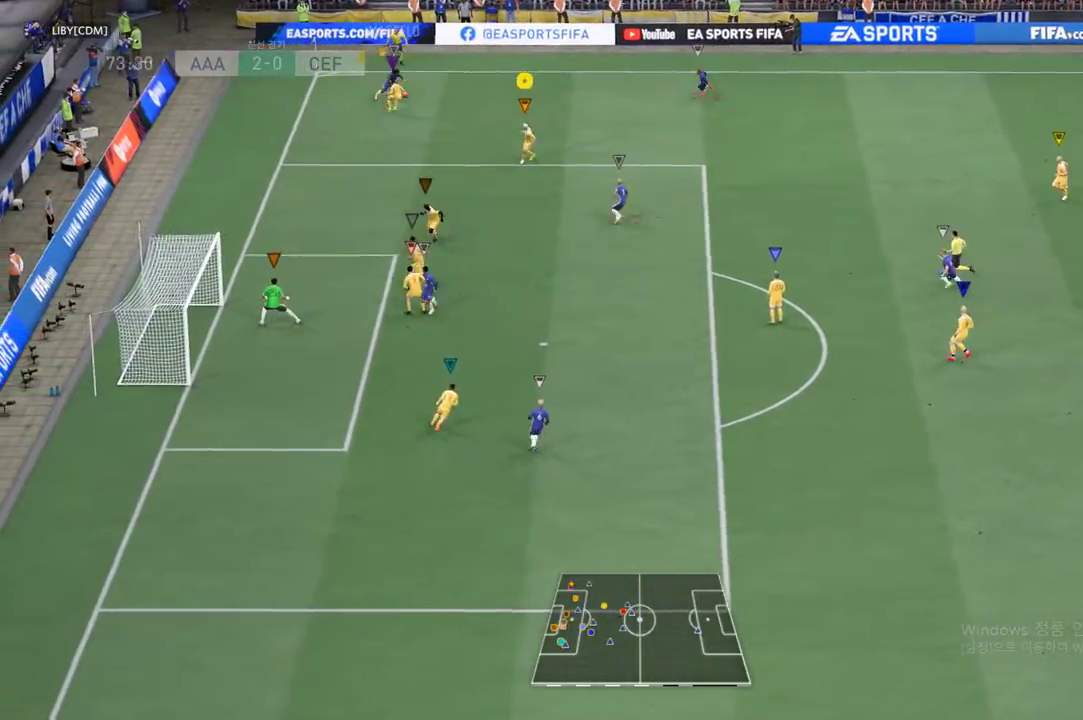
{"buttons": ["L2"], "left_stick": "center", "events": [[100, "left_stick", "down-left"], [267, "left_stick", "center"], [468, "L2", "down"]]}
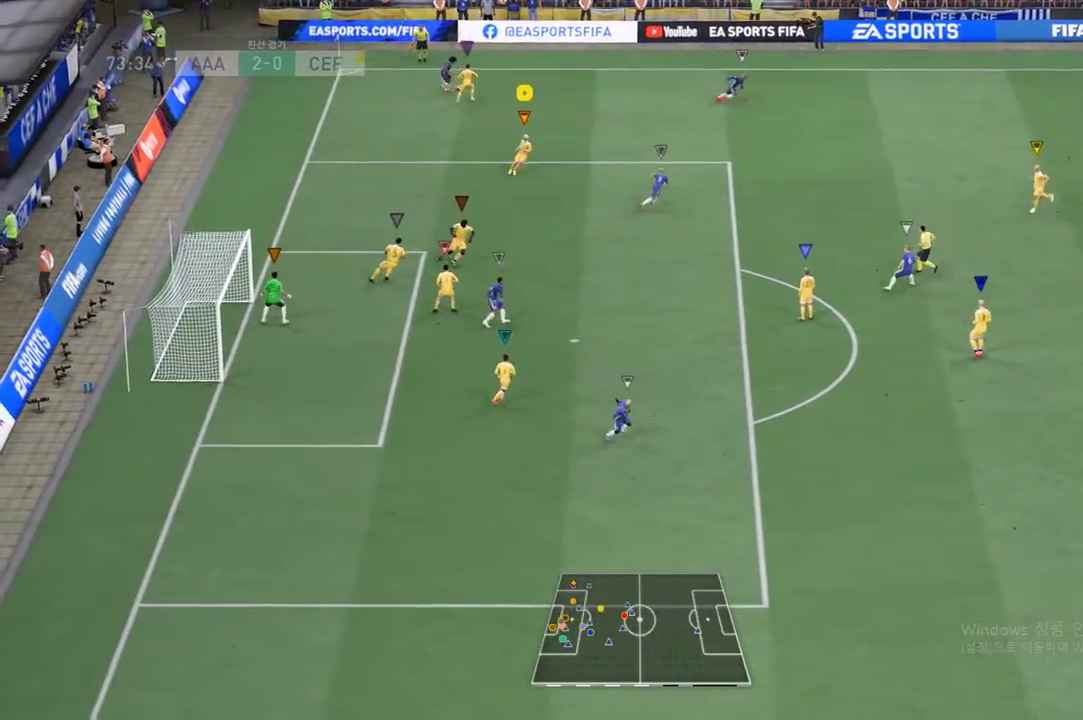
{"buttons": ["L2"], "left_stick": "up", "events": [[402, "left_stick", "up"]]}
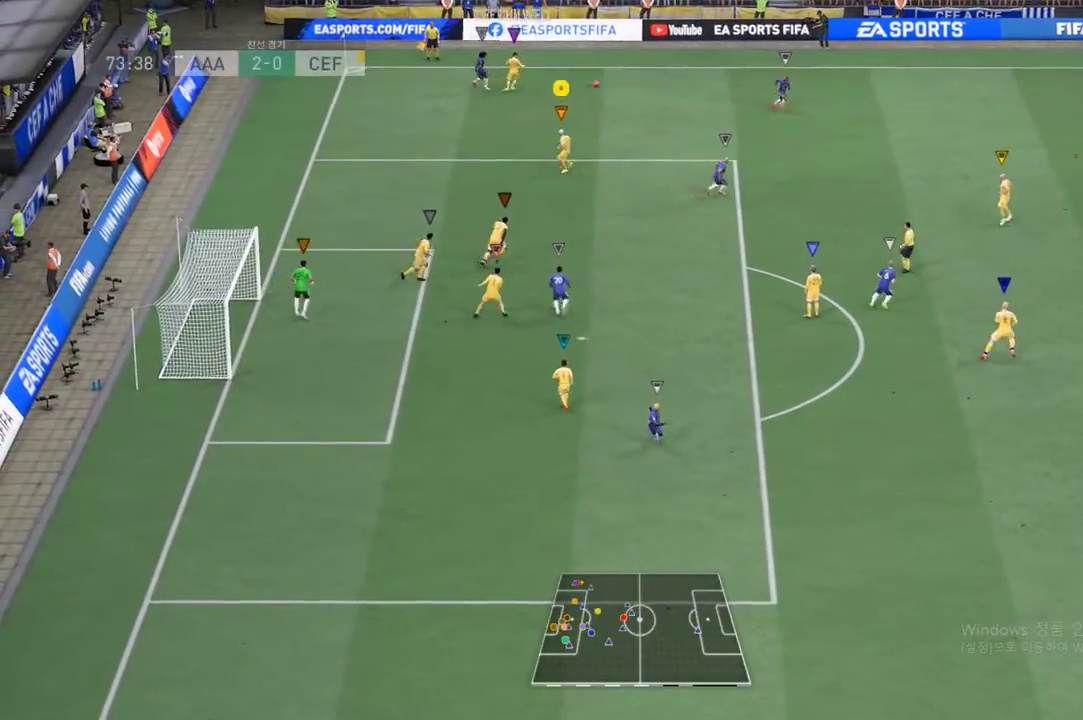
{"buttons": ["R2"], "left_stick": "center", "events": [[235, "R2", "down"], [235, "left_stick", "center"], [285, "L2", "up"]]}
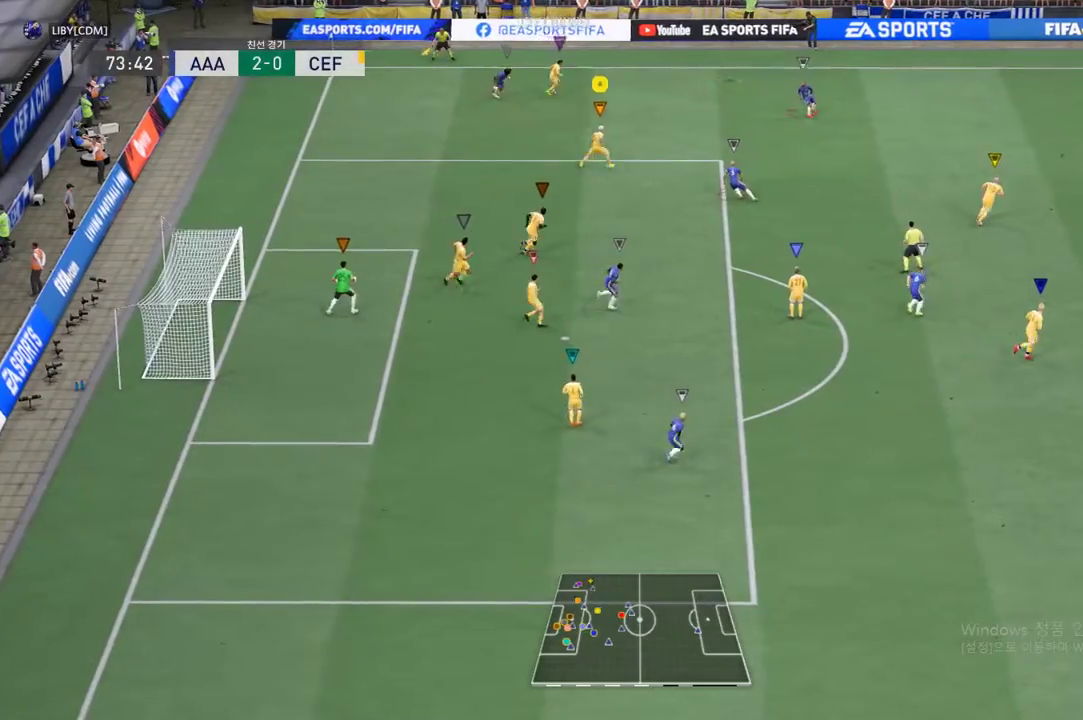
{"buttons": ["R2"], "left_stick": "center", "events": []}
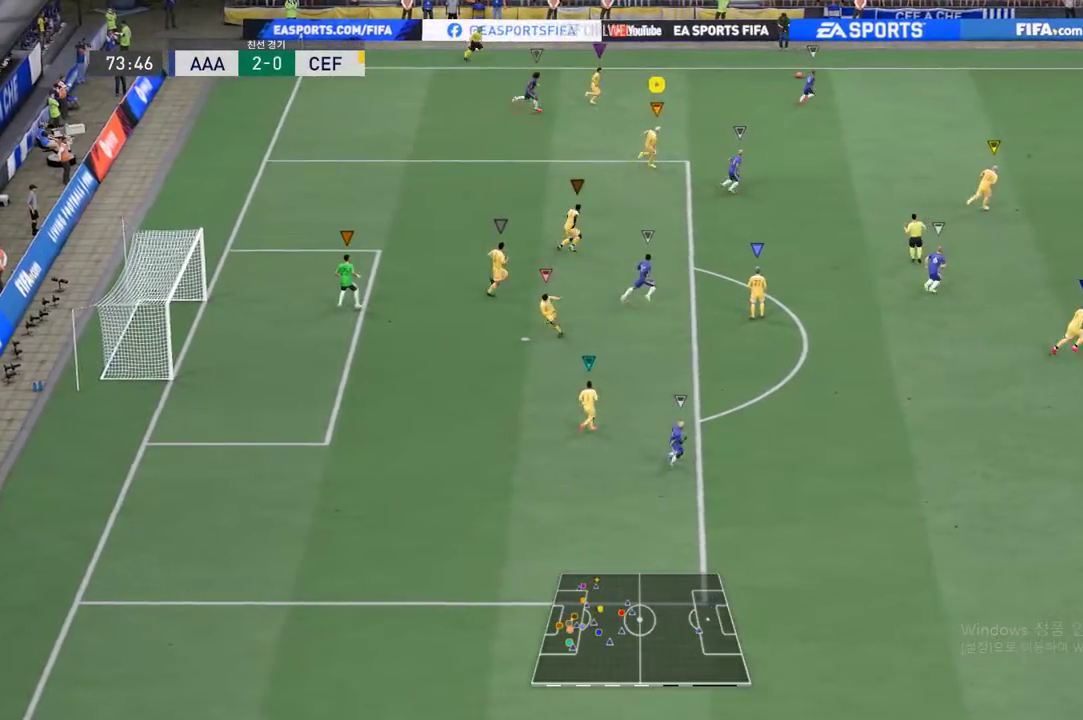
{"buttons": ["R2"], "left_stick": "center", "events": [[117, "R2", "up"], [117, "left_stick", "up"], [385, "left_stick", "center"], [419, "R2", "down"]]}
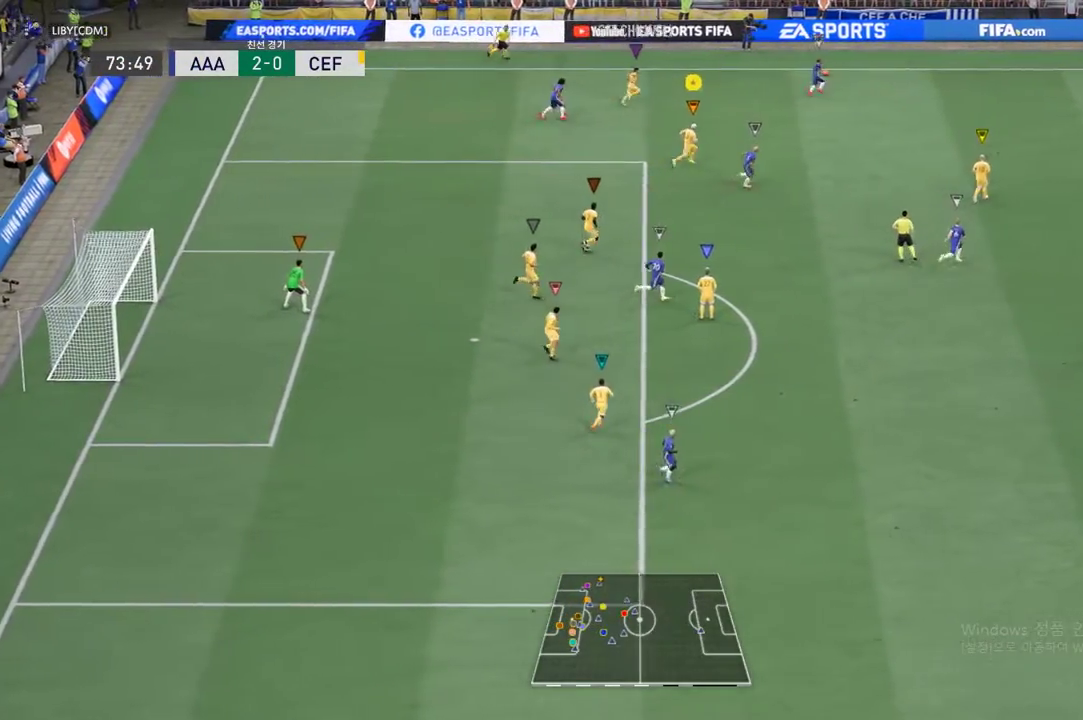
{"buttons": ["L2"], "left_stick": "down", "events": [[84, "left_stick", "up"], [168, "R2", "up"], [268, "left_stick", "center"], [302, "L2", "down"], [503, "left_stick", "down"]]}
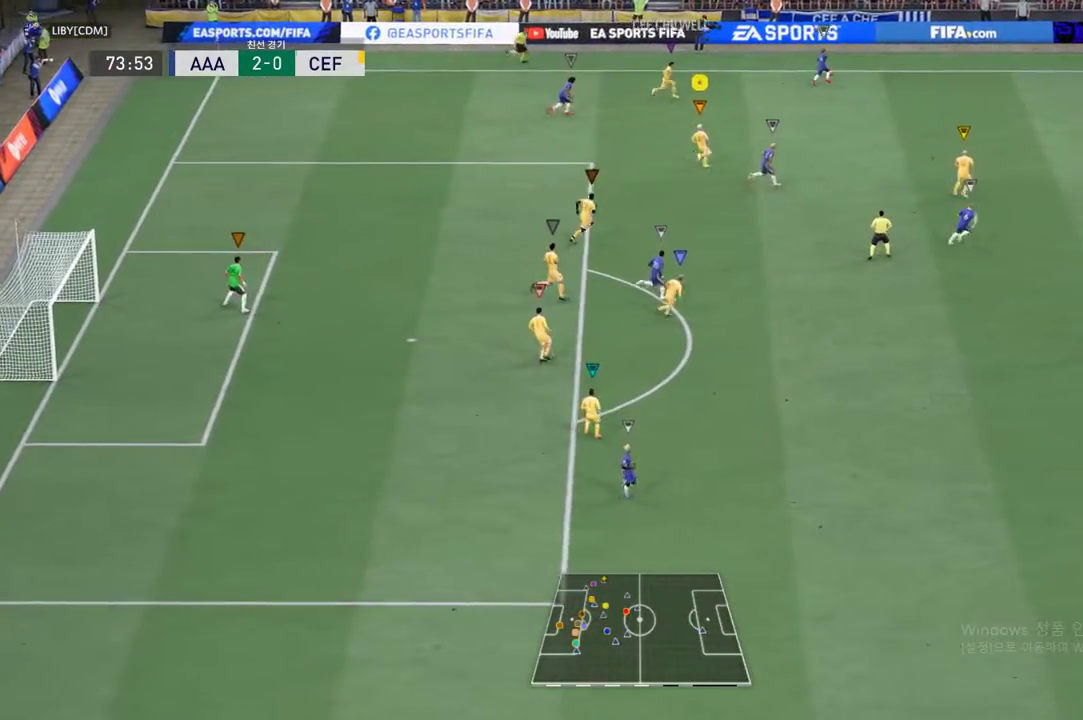
{"buttons": ["L2"], "left_stick": "up-left", "events": [[67, "L2", "up"], [200, "left_stick", "left"], [217, "L2", "down"], [334, "left_stick", "up-left"]]}
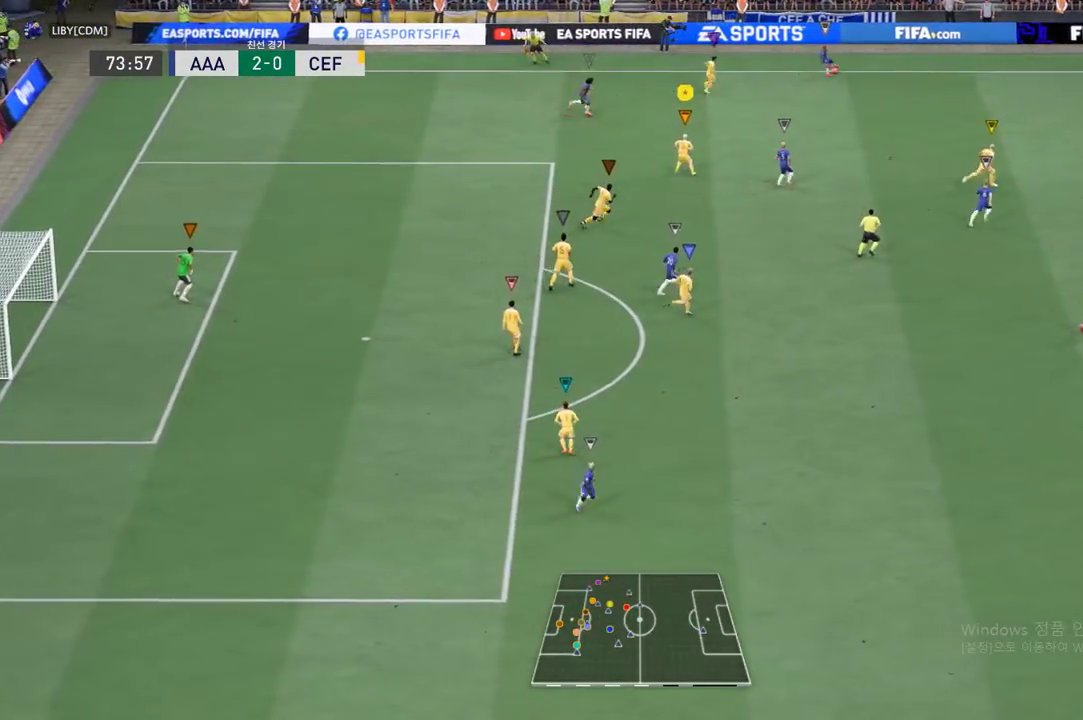
{"buttons": ["L2"], "left_stick": "left", "events": [[67, "left_stick", "up"], [268, "left_stick", "center"], [485, "left_stick", "left"]]}
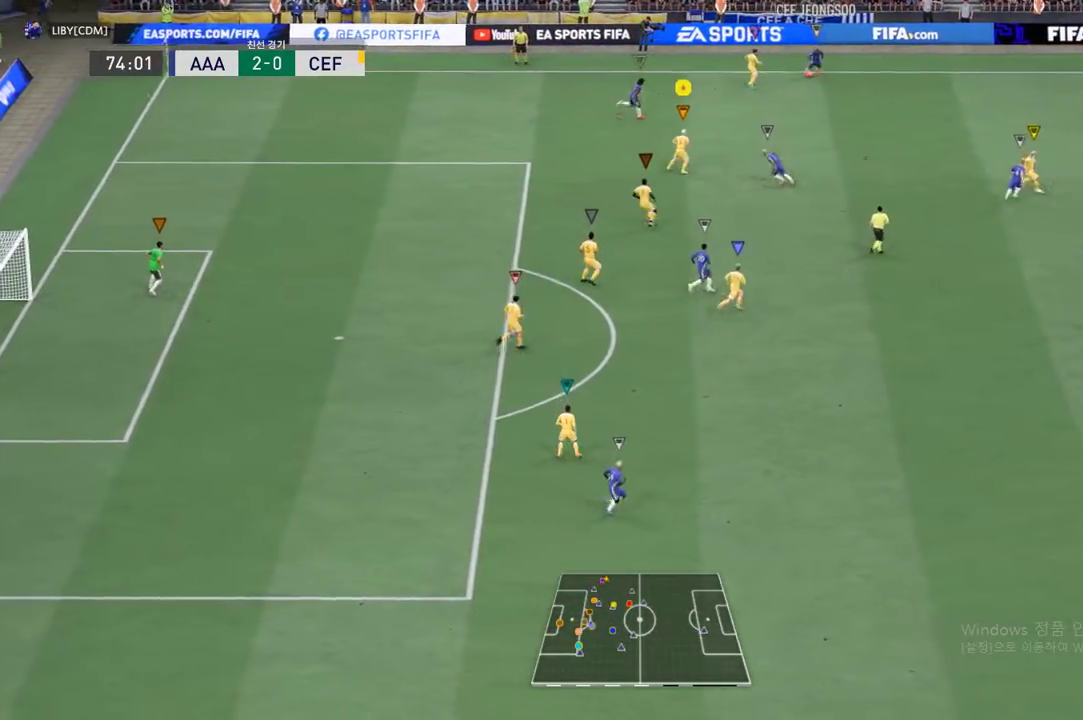
{"buttons": ["L2"], "left_stick": "up", "events": [[486, "left_stick", "up"]]}
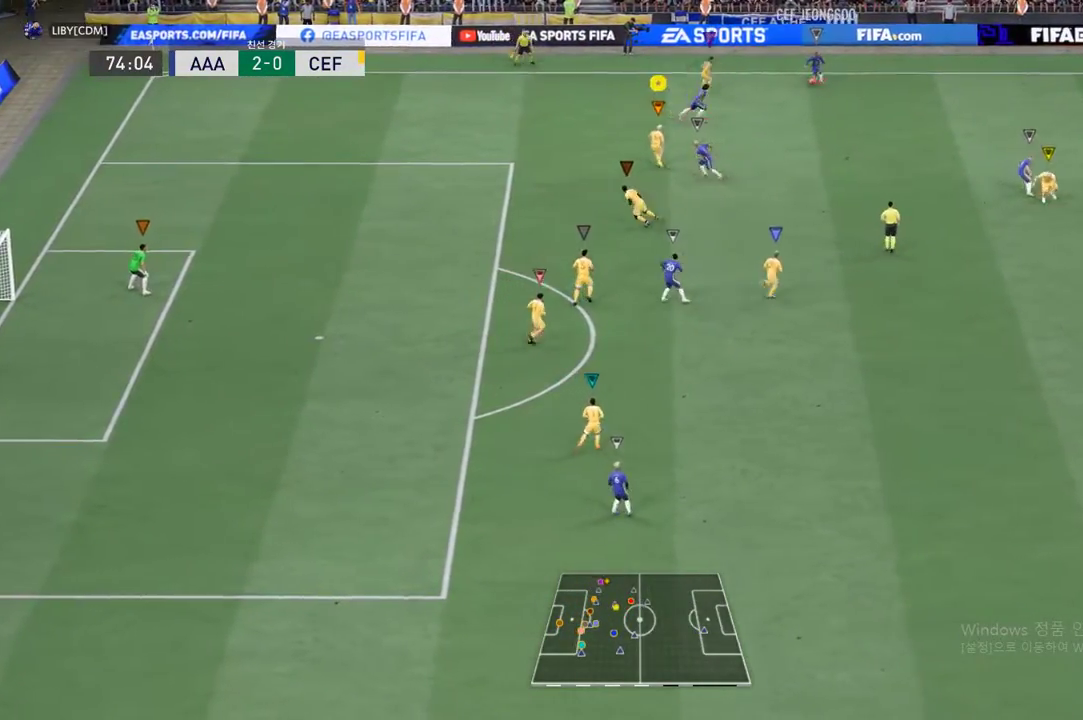
{"buttons": ["L2", "R2"], "left_stick": "down", "events": [[201, "left_stick", "center"], [368, "left_stick", "down"], [401, "R2", "down"]]}
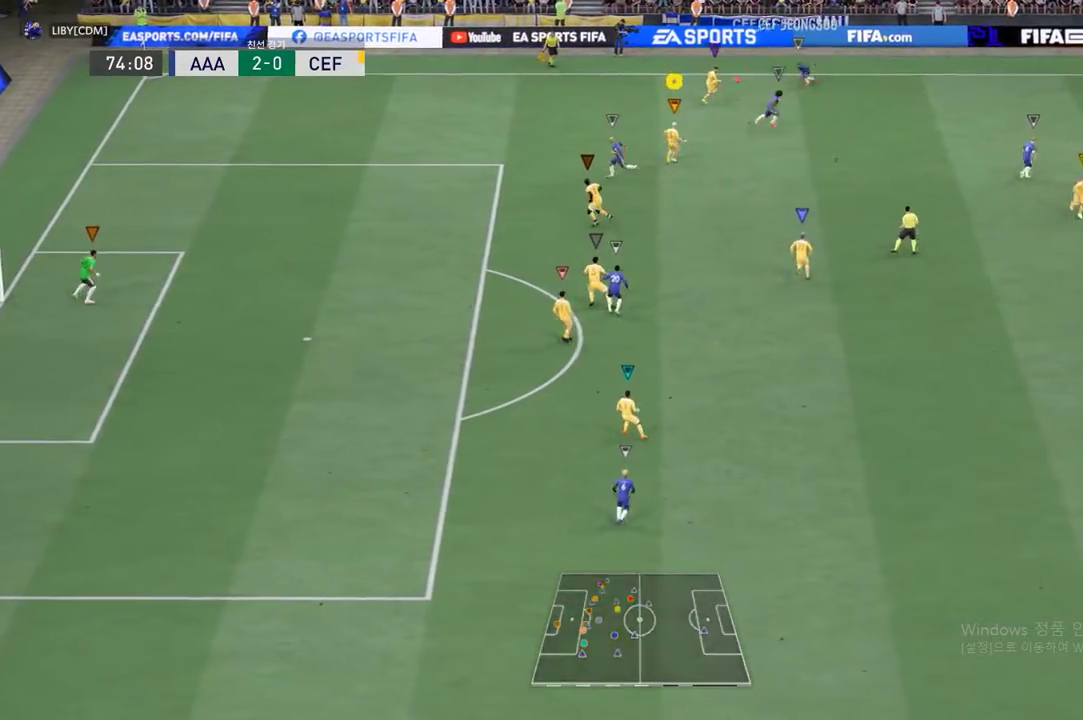
{"buttons": [], "left_stick": "down", "events": [[17, "L2", "up"], [100, "left_stick", "down-left"], [435, "left_stick", "down"], [485, "R2", "up"]]}
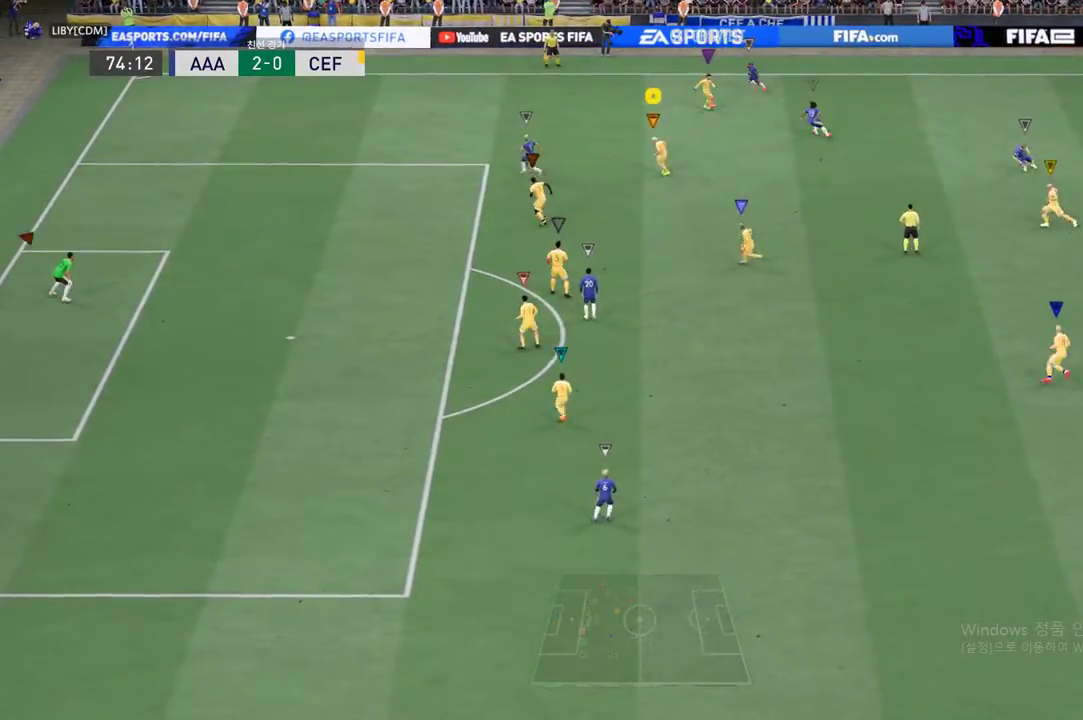
{"buttons": [], "left_stick": "down", "events": []}
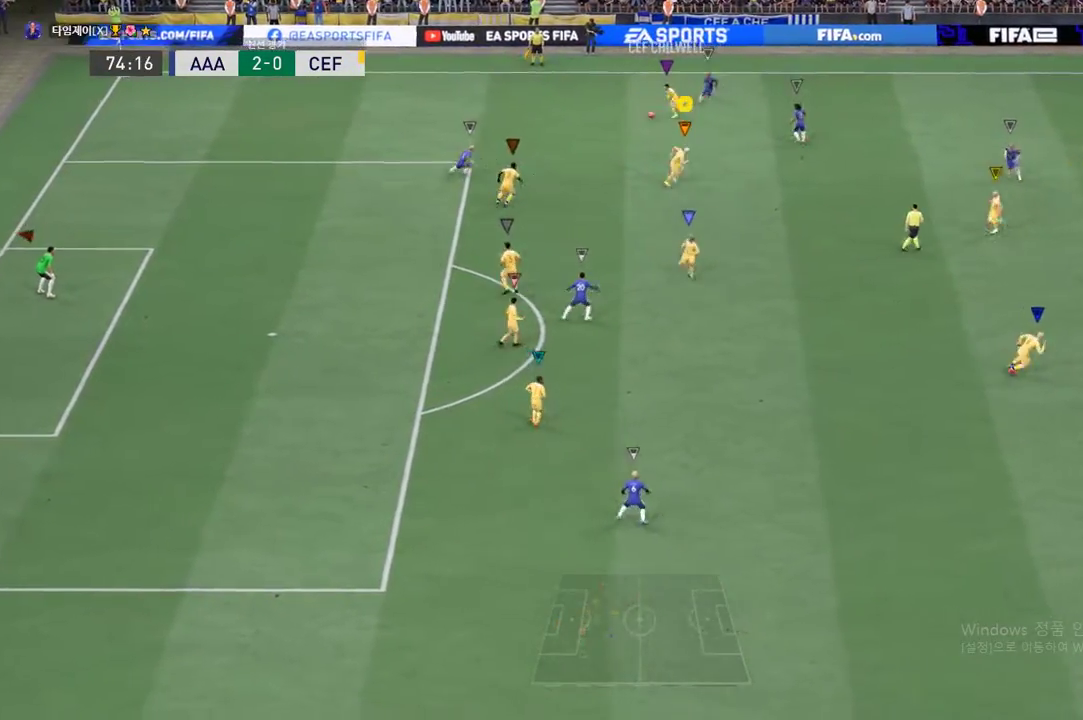
{"buttons": [], "left_stick": "down", "events": []}
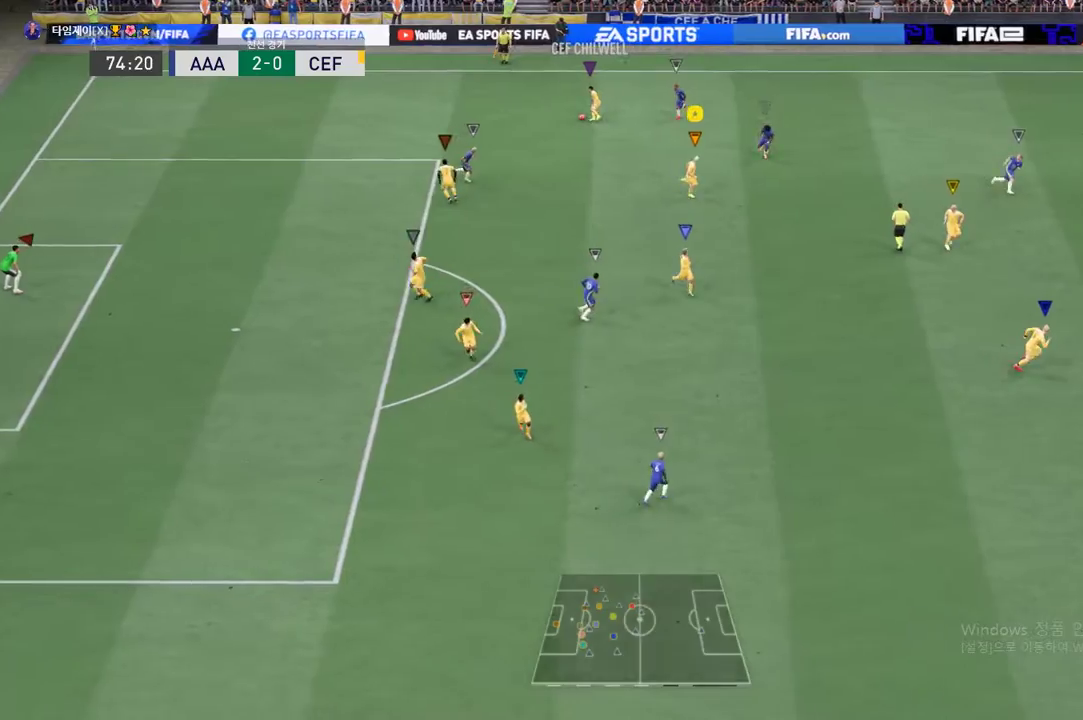
{"buttons": [], "left_stick": "down-left", "events": [[50, "left_stick", "down-left"]]}
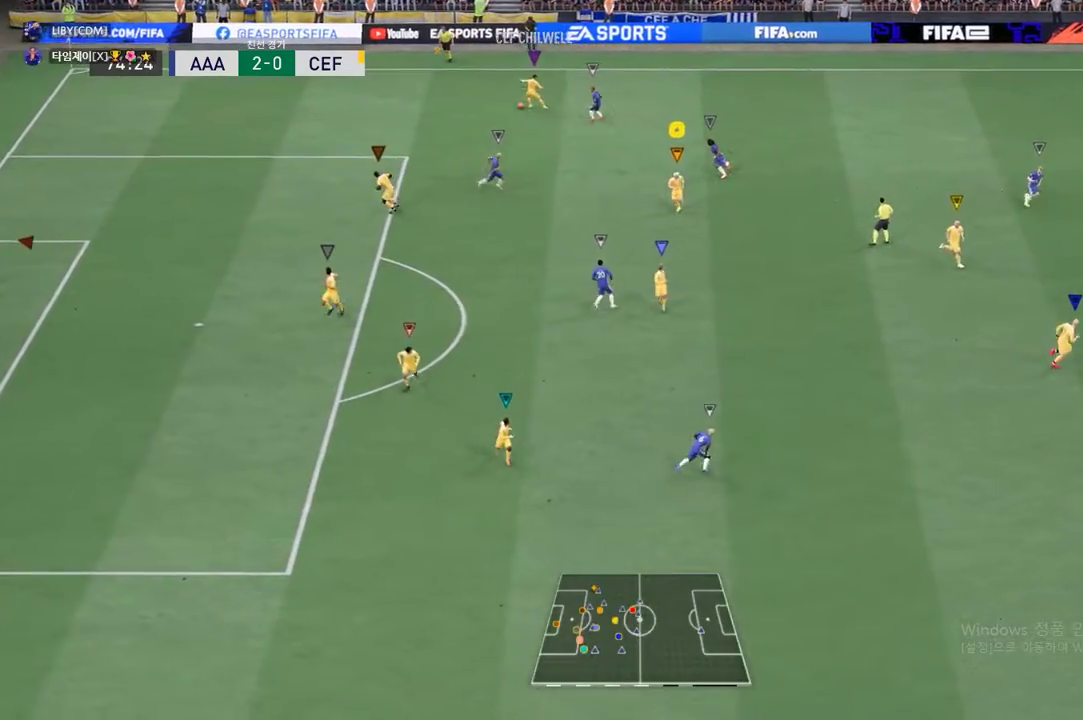
{"buttons": [], "left_stick": "up-left", "events": [[17, "L2", "down"], [201, "left_stick", "up-left"], [486, "L2", "up"]]}
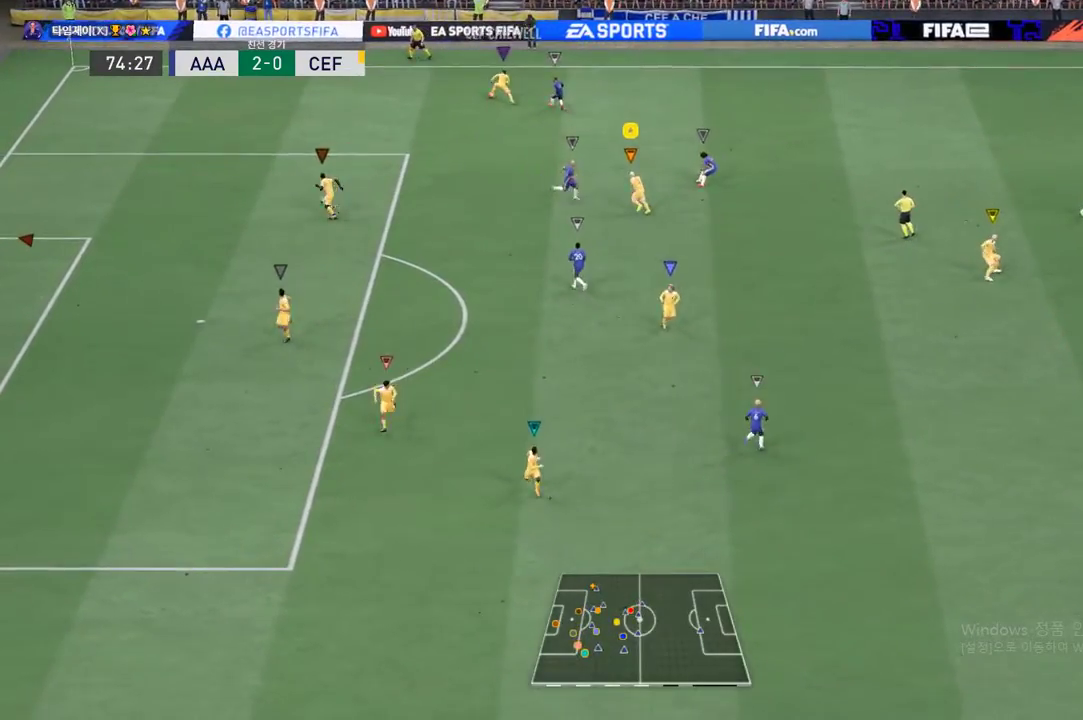
{"buttons": ["R2"], "left_stick": "up", "events": [[84, "left_stick", "up"], [101, "R2", "down"]]}